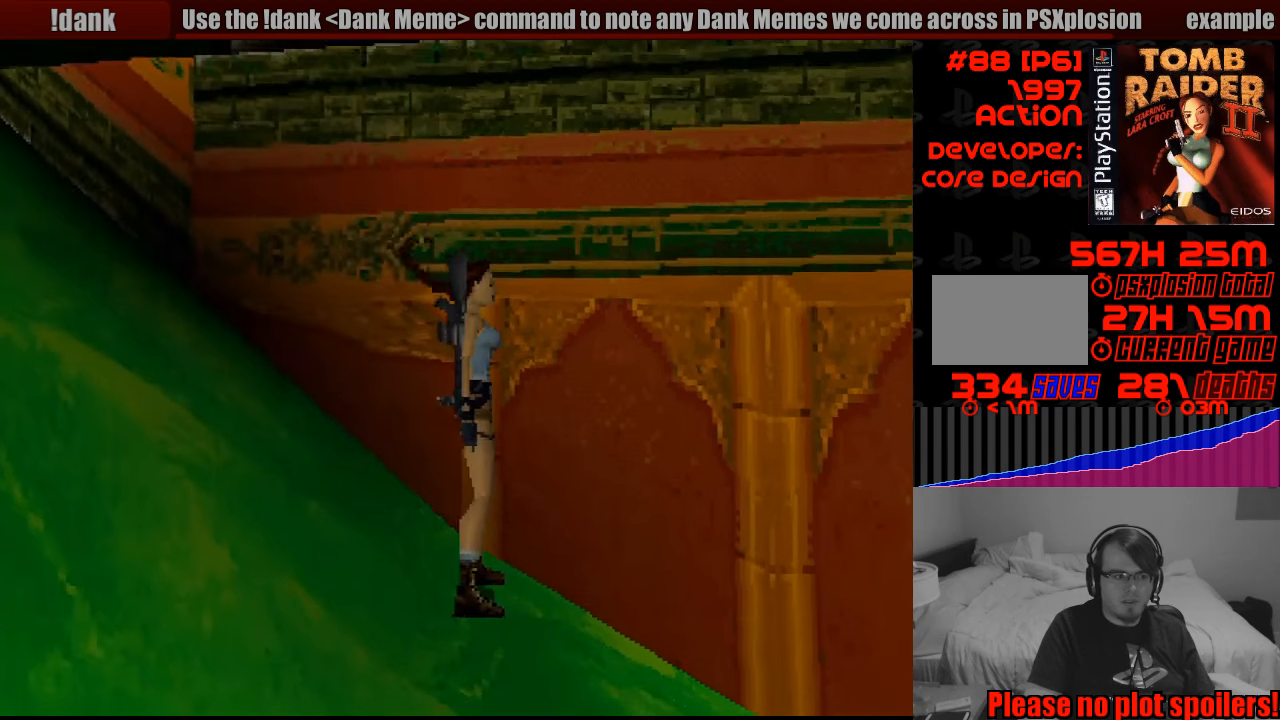
Gameplay with a controller (PlayStation layout); each line is a JSON object with the inputs held at the frame after it. "events" lists button and stick changes between this image and that frame as [ms after this image, input, new state], when the widget could be followed in between. Not read: L3 R3.
{"buttons": ["DPAD_UP"], "events": [[500, "DPAD_UP", "down"]]}
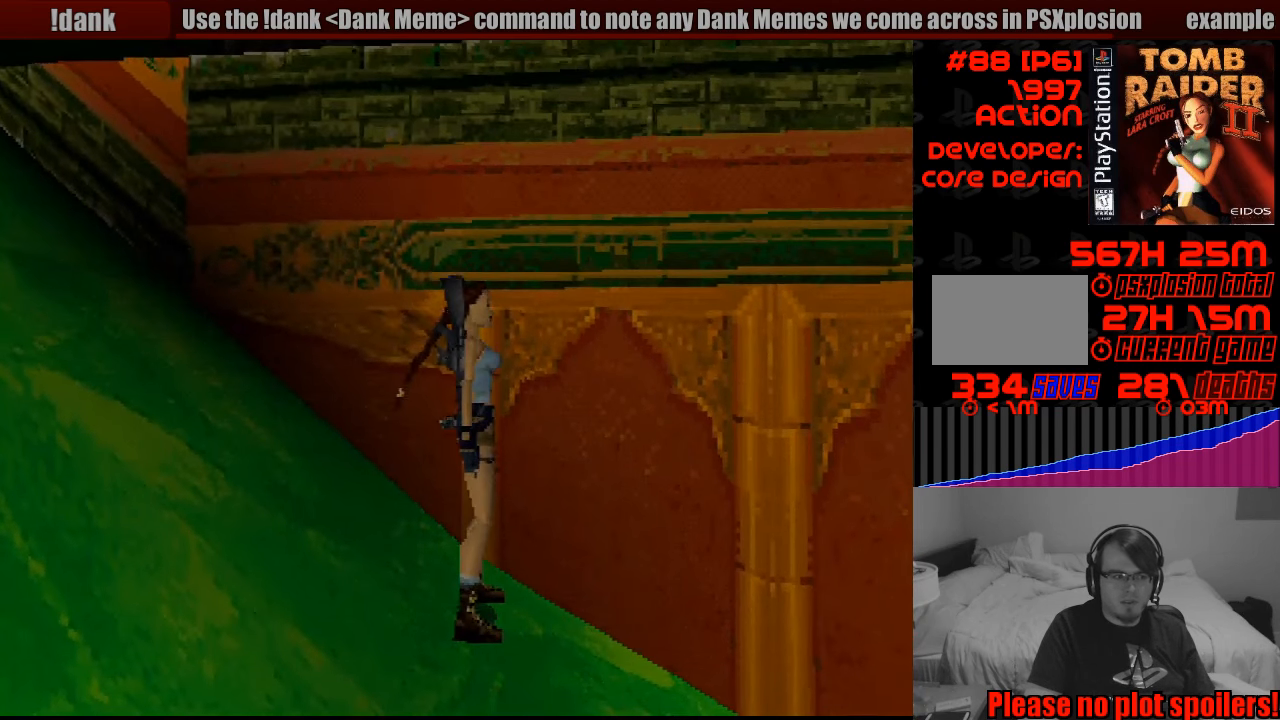
{"buttons": ["SQUARE", "DPAD_UP"], "events": [[216, "SQUARE", "down"]]}
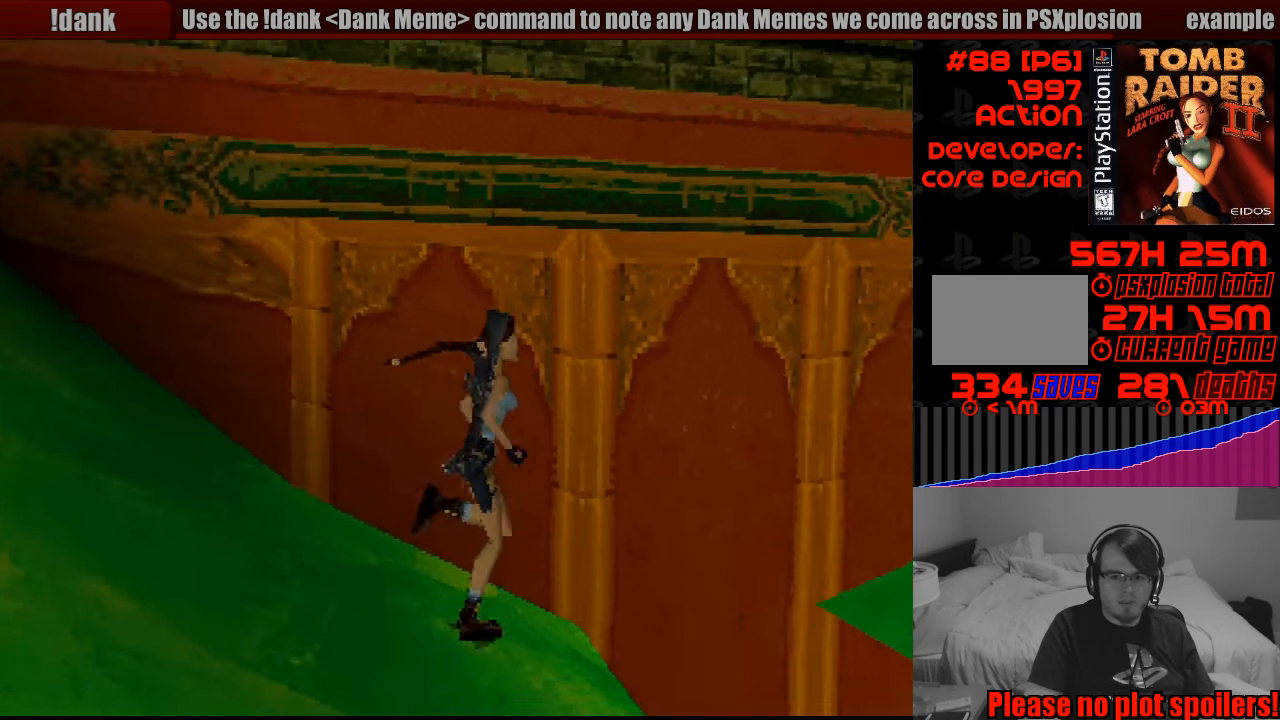
{"buttons": ["SQUARE", "DPAD_UP"], "events": []}
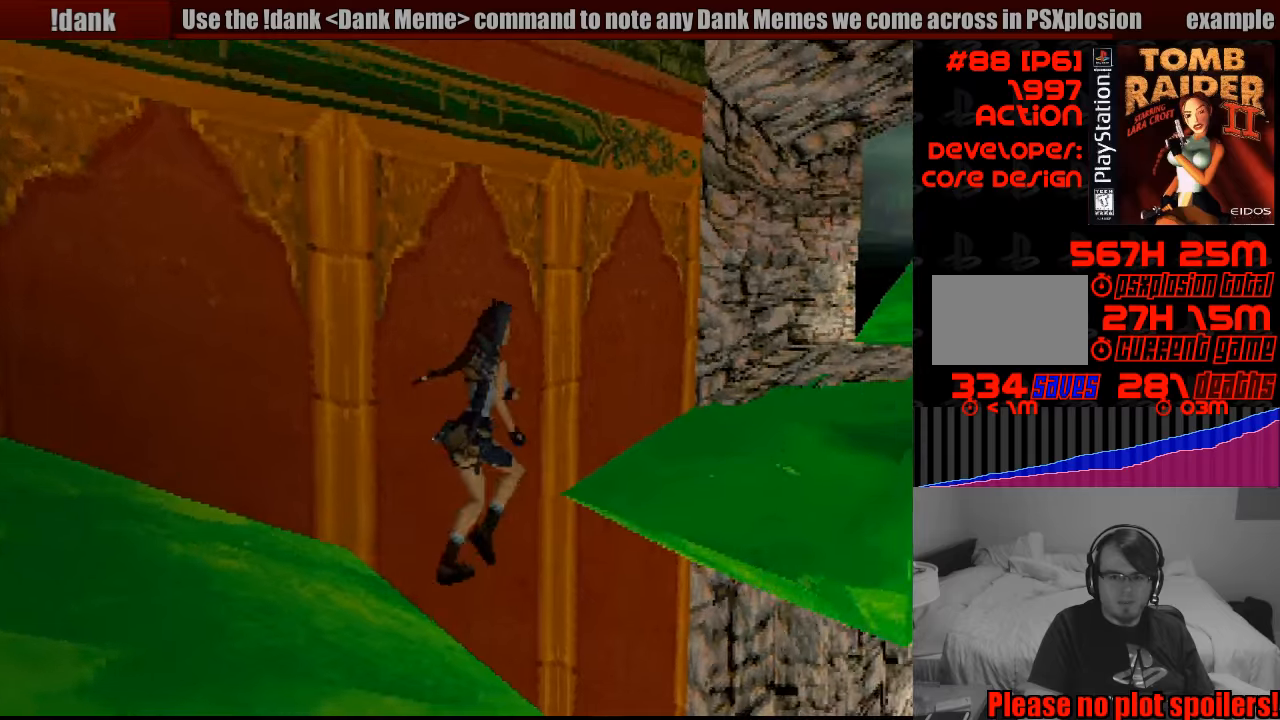
{"buttons": [], "events": [[167, "DPAD_UP", "up"], [250, "SQUARE", "up"]]}
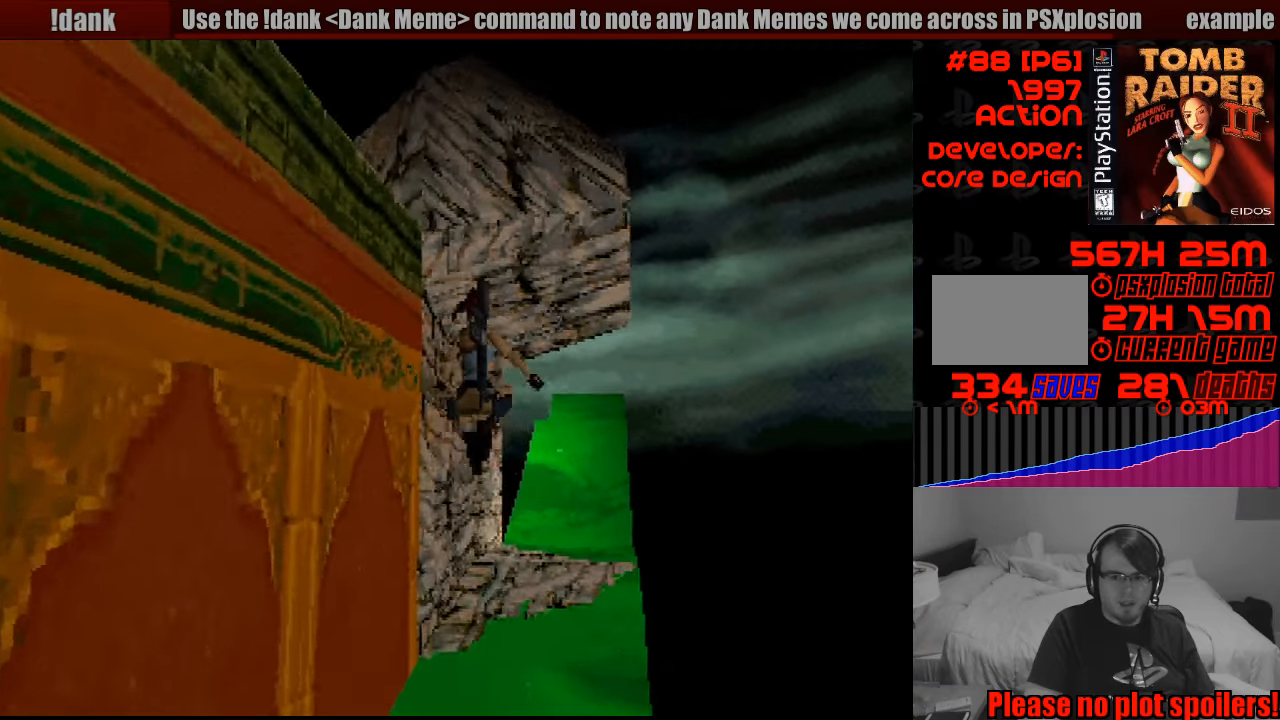
{"buttons": [], "events": []}
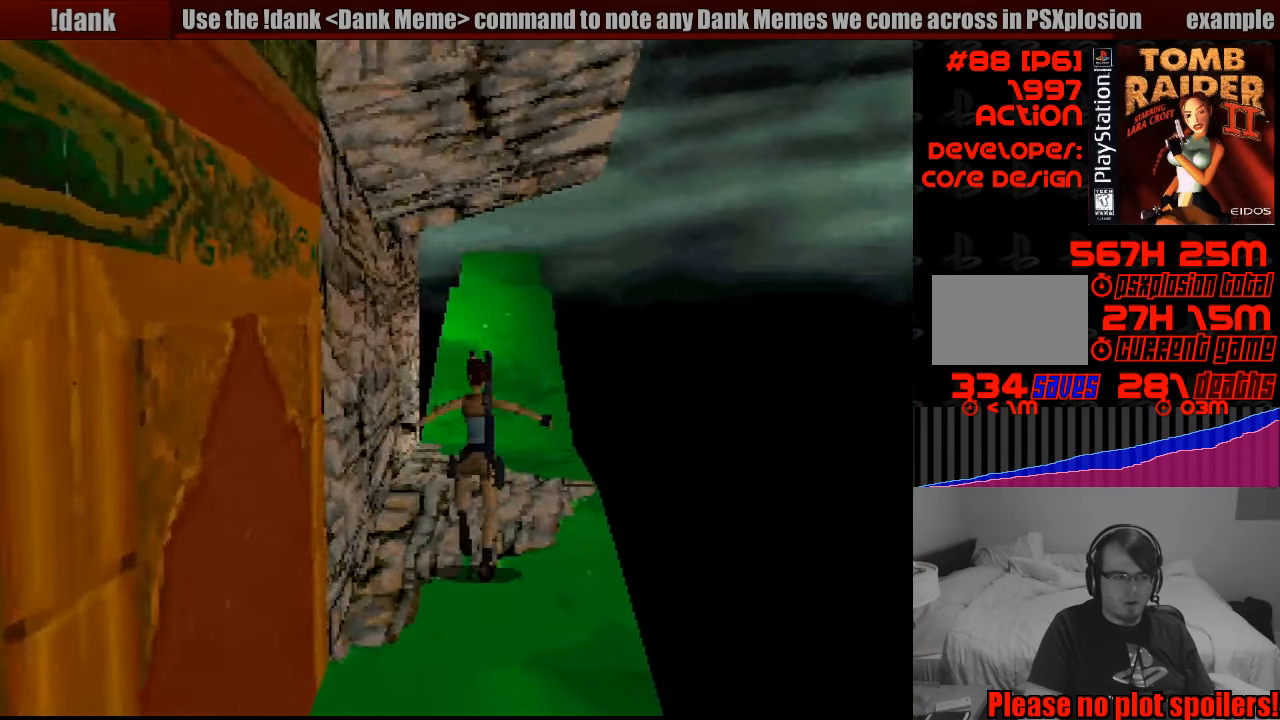
{"buttons": ["DPAD_UP"], "events": [[483, "DPAD_UP", "down"]]}
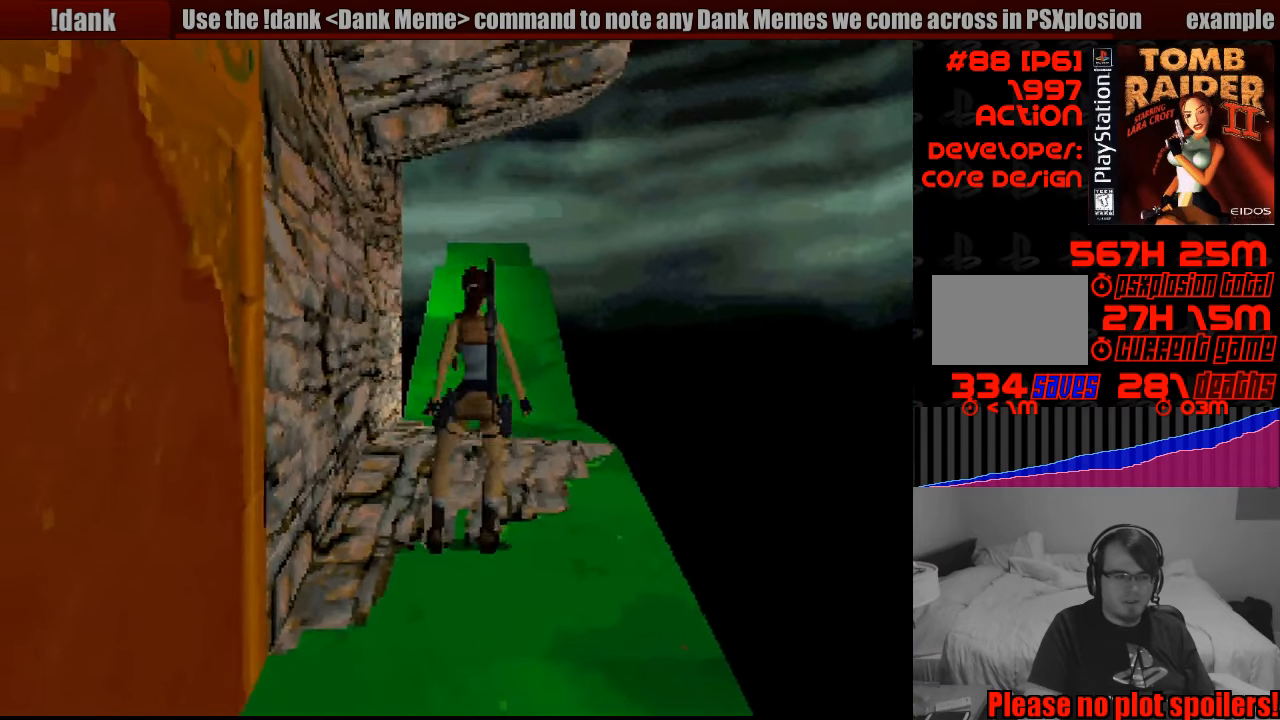
{"buttons": ["DPAD_RIGHT"], "events": [[167, "DPAD_UP", "up"], [450, "DPAD_RIGHT", "down"]]}
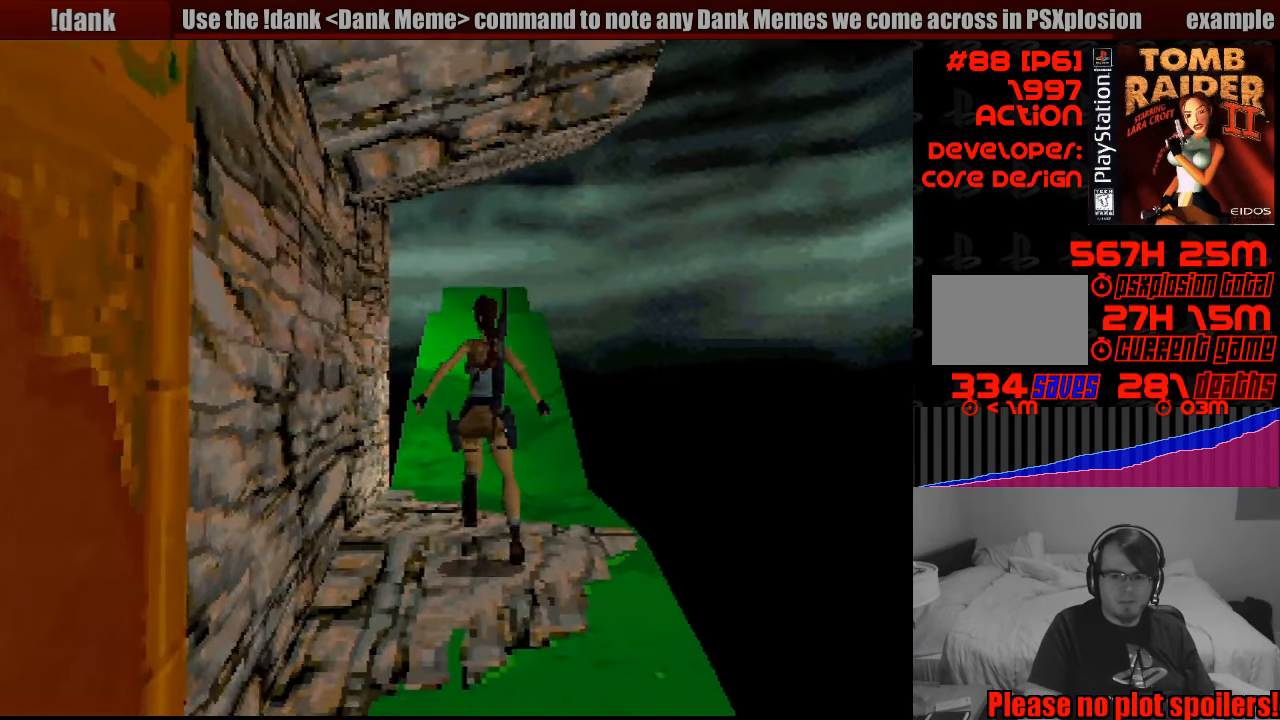
{"buttons": ["DPAD_RIGHT"], "events": []}
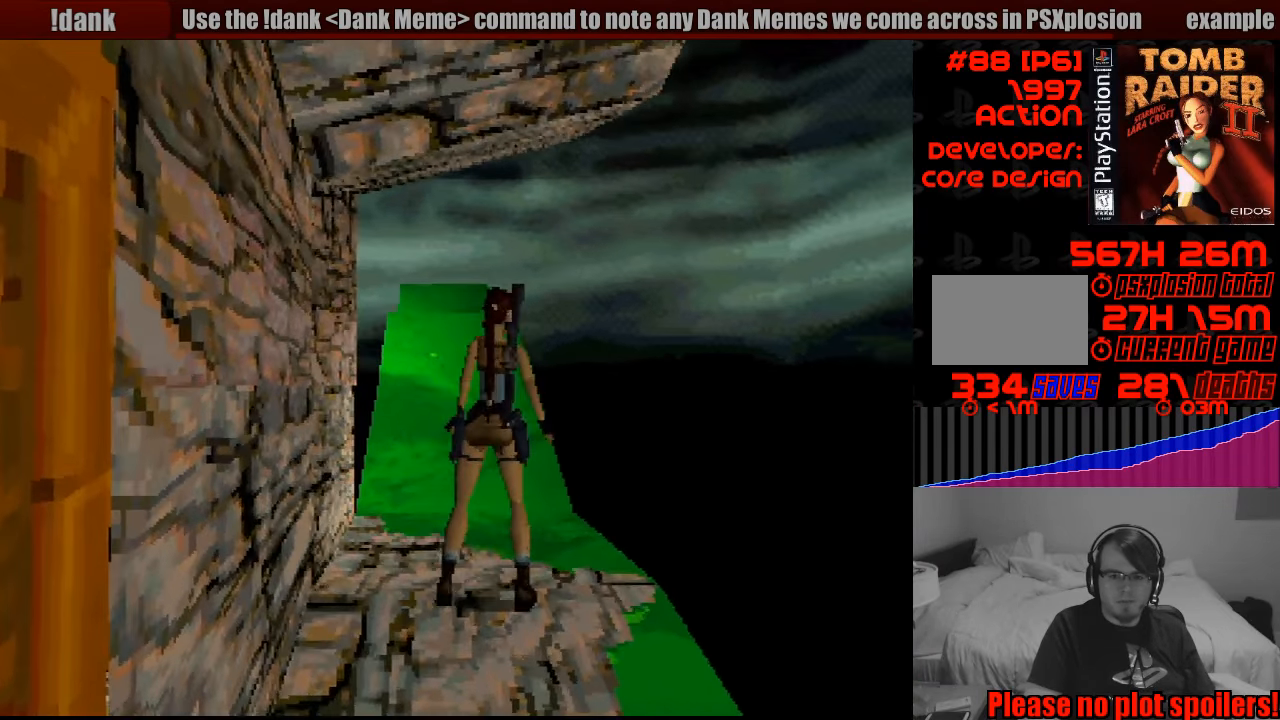
{"buttons": ["R1", "DPAD_UP", "DPAD_LEFT"], "events": [[33, "DPAD_RIGHT", "up"], [267, "R1", "down"], [400, "DPAD_UP", "down"], [467, "DPAD_LEFT", "down"]]}
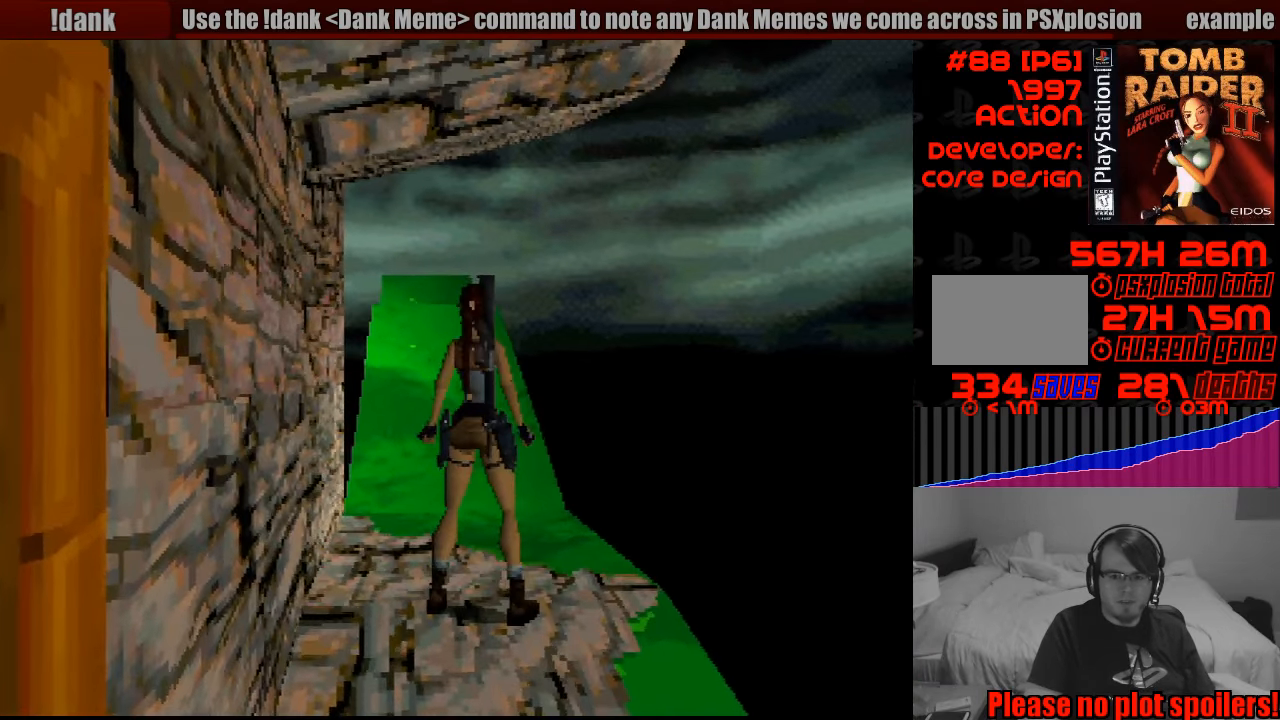
{"buttons": ["R1", "DPAD_UP", "DPAD_RIGHT"], "events": [[33, "DPAD_LEFT", "up"], [400, "DPAD_RIGHT", "down"]]}
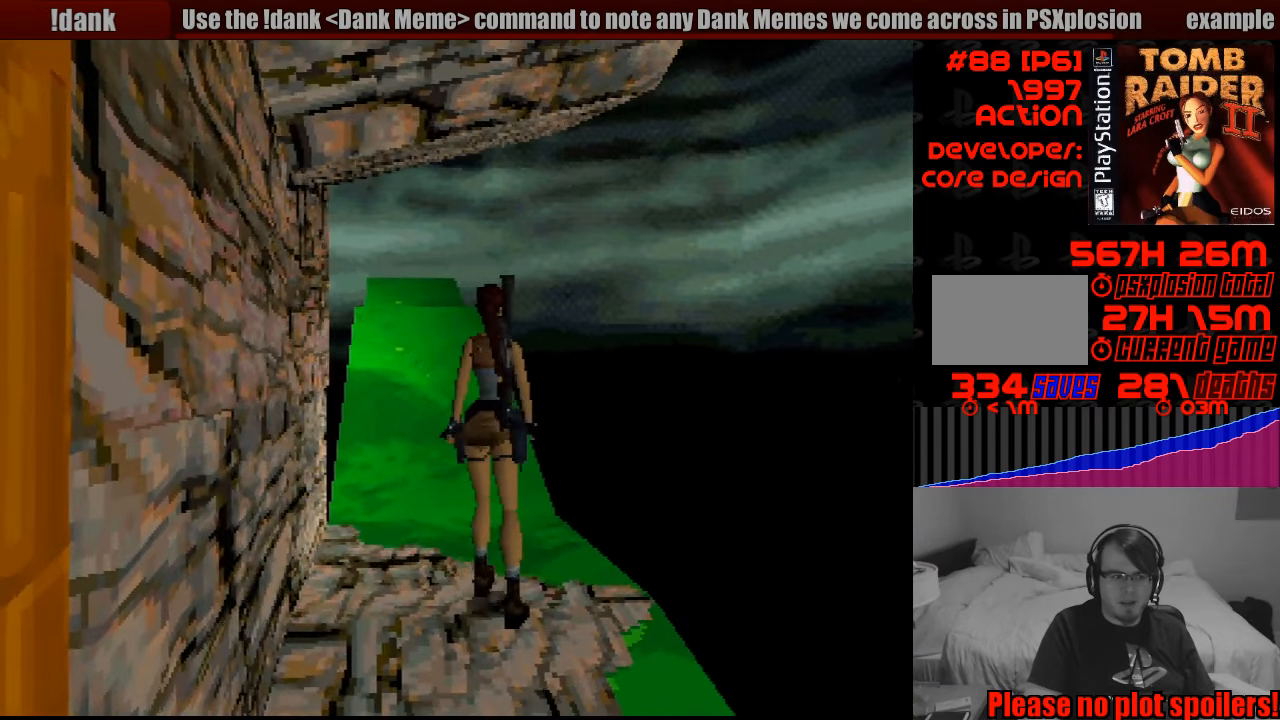
{"buttons": ["R1", "DPAD_UP", "DPAD_RIGHT"], "events": []}
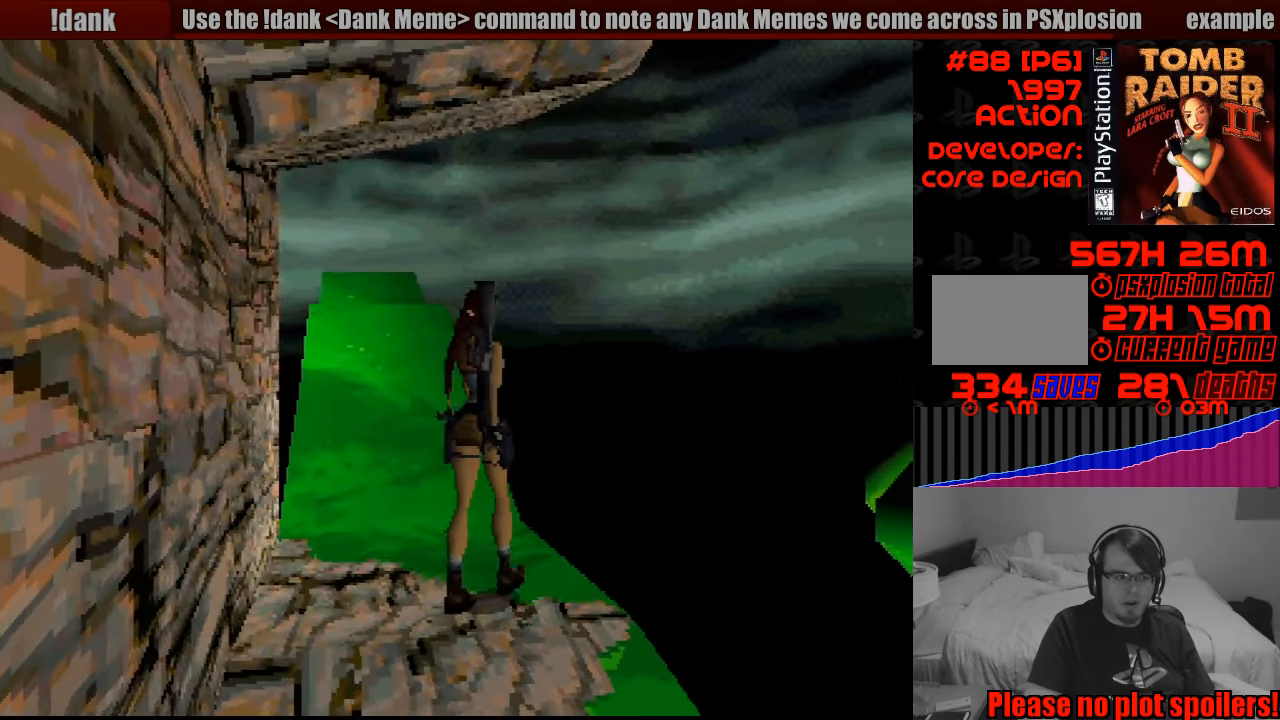
{"buttons": ["R1", "DPAD_UP"], "events": [[33, "DPAD_RIGHT", "up"]]}
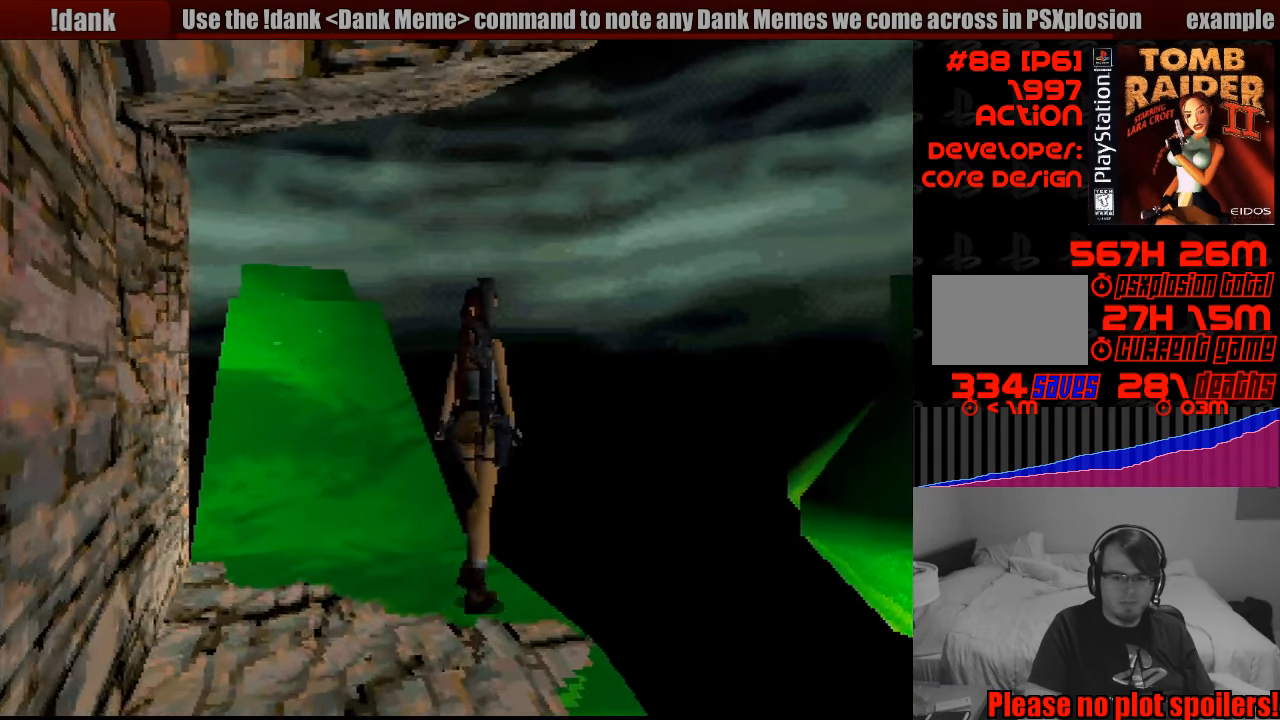
{"buttons": ["R1", "DPAD_RIGHT"], "events": [[50, "DPAD_RIGHT", "down"], [450, "DPAD_UP", "up"]]}
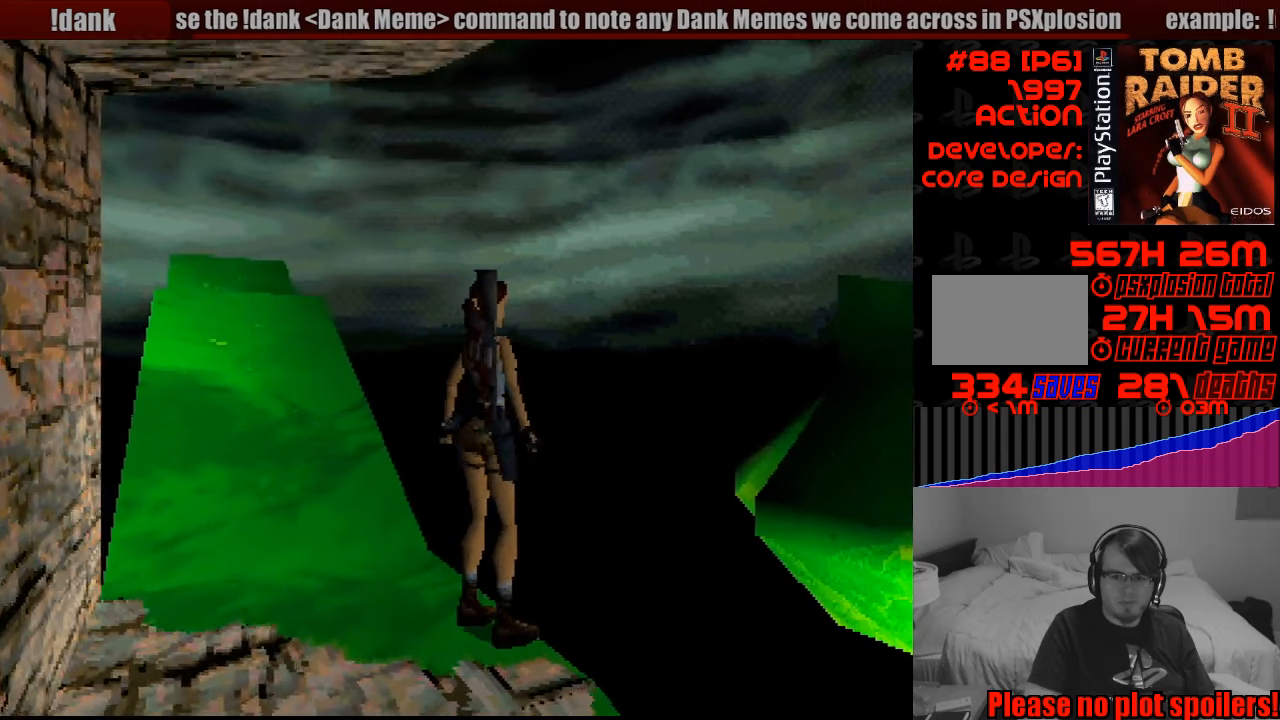
{"buttons": [], "events": [[233, "DPAD_RIGHT", "up"], [400, "R1", "up"]]}
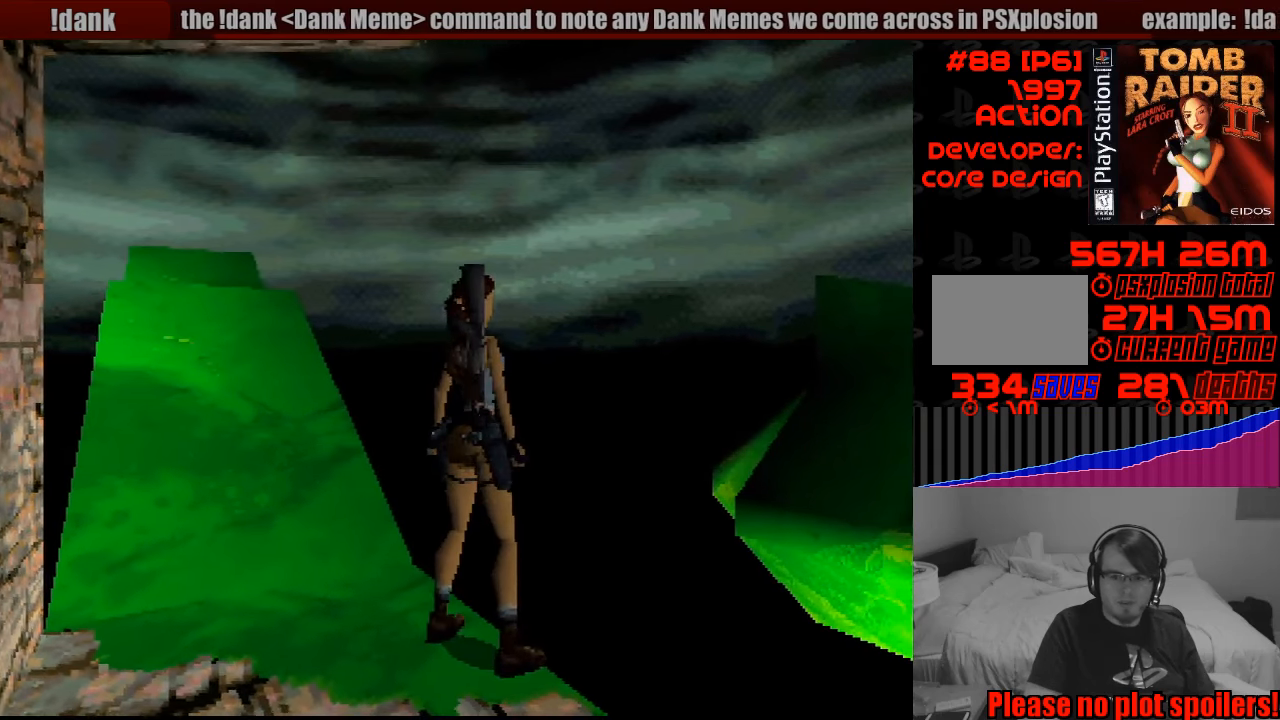
{"buttons": [], "events": [[67, "DPAD_RIGHT", "down"], [83, "DPAD_RIGHT", "up"], [100, "R1", "down"], [300, "R1", "up"]]}
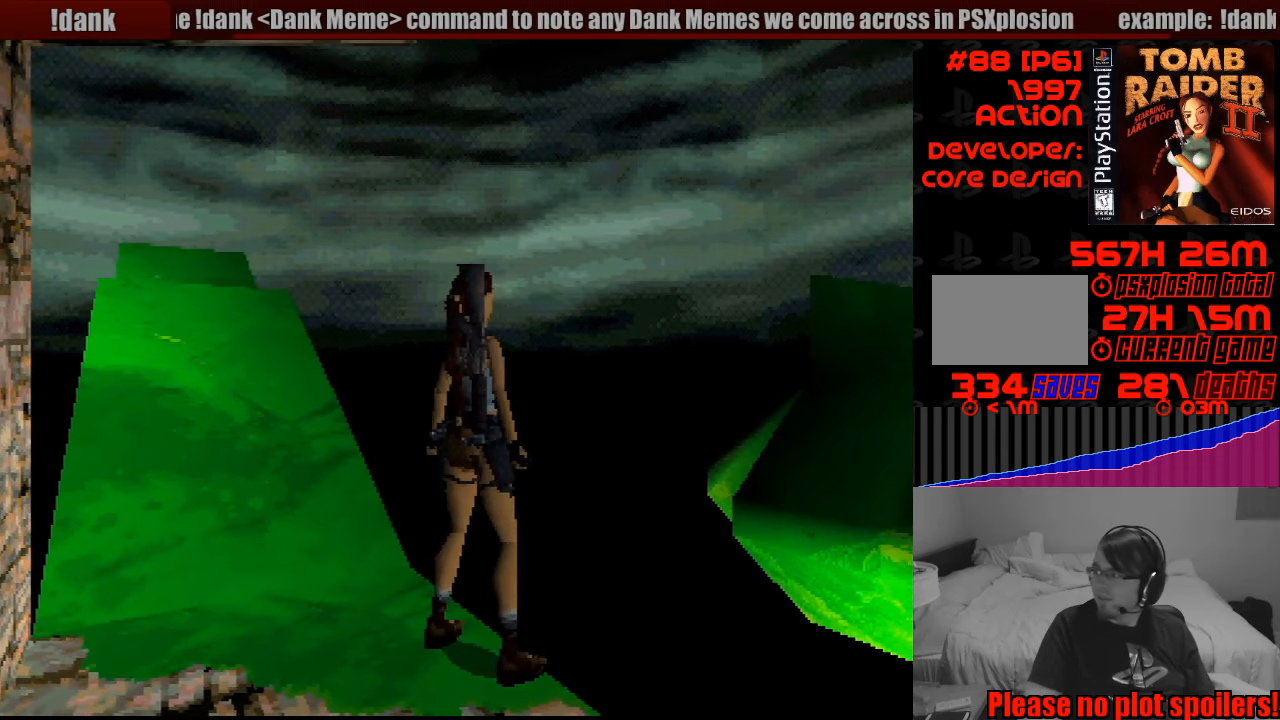
{"buttons": [], "events": [[133, "DPAD_RIGHT", "down"], [333, "DPAD_RIGHT", "up"]]}
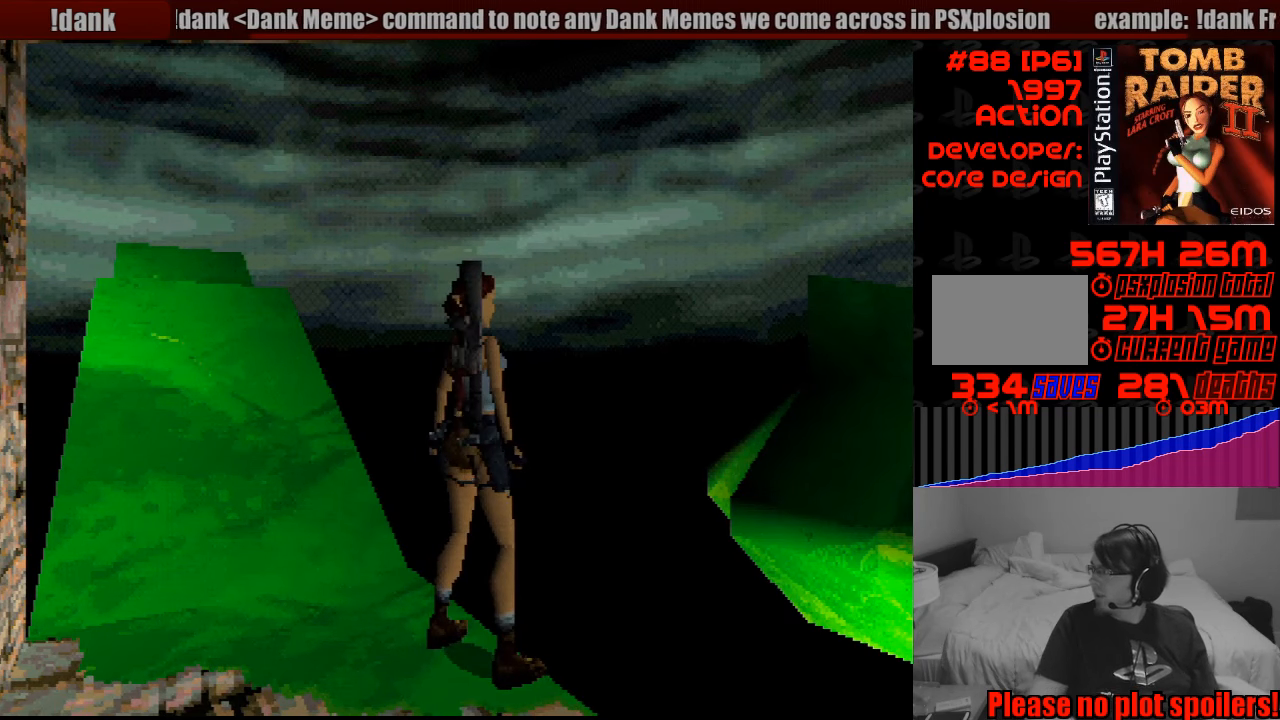
{"buttons": [], "events": []}
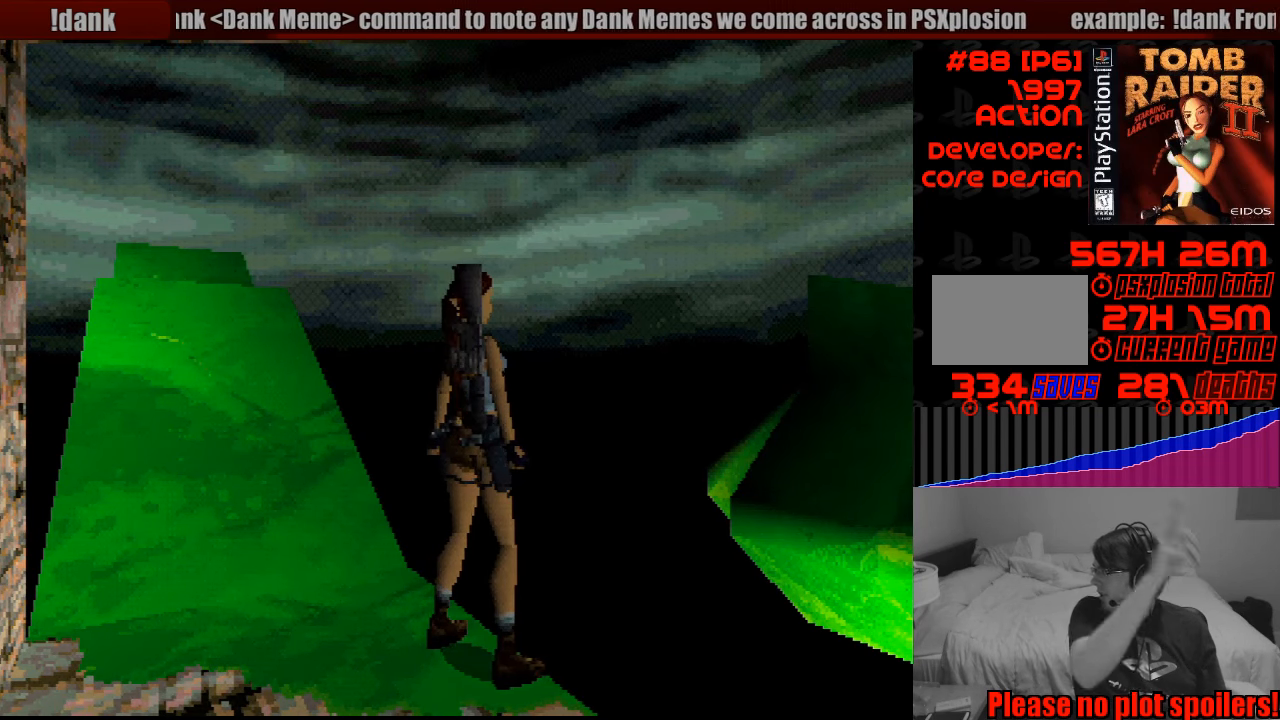
{"buttons": [], "events": []}
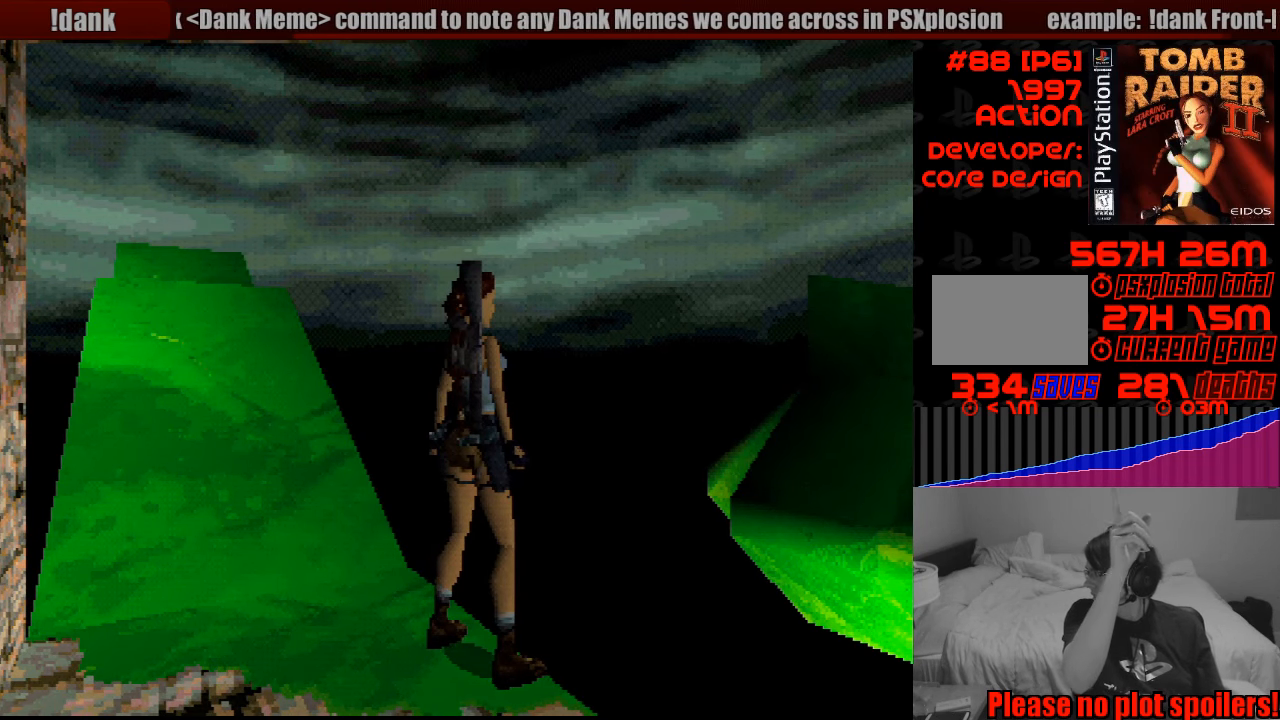
{"buttons": [], "events": []}
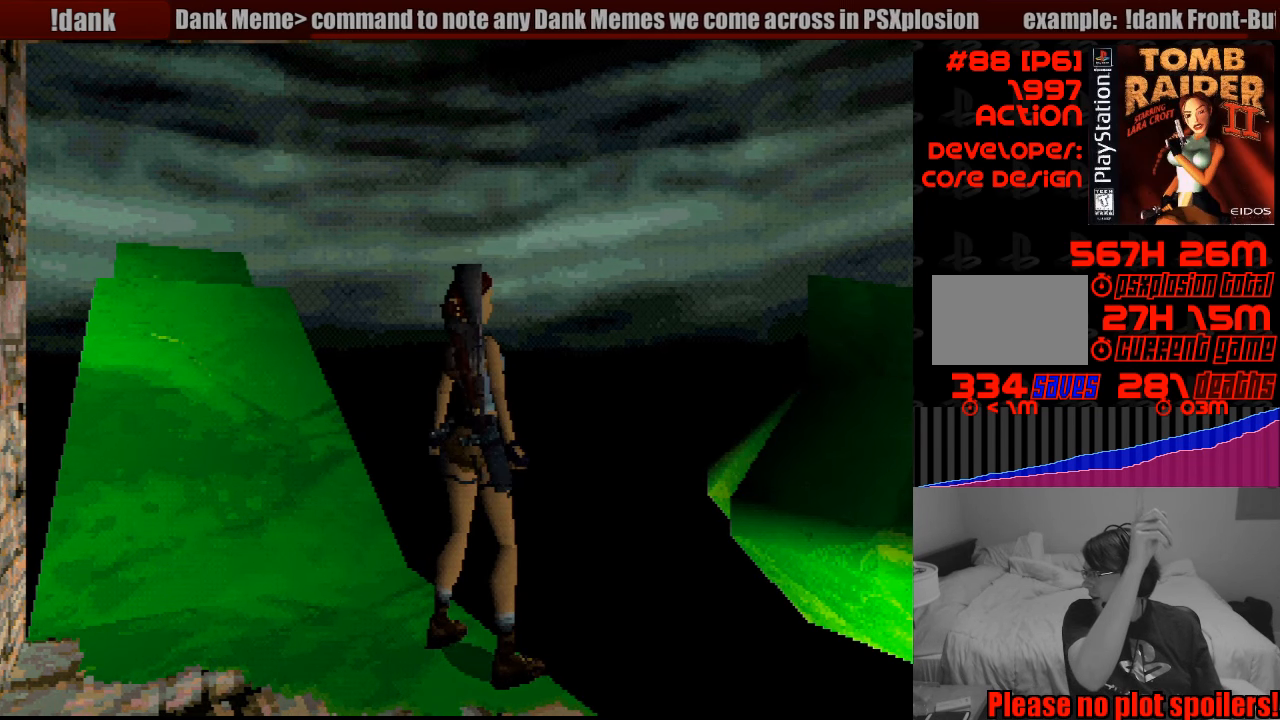
{"buttons": [], "events": []}
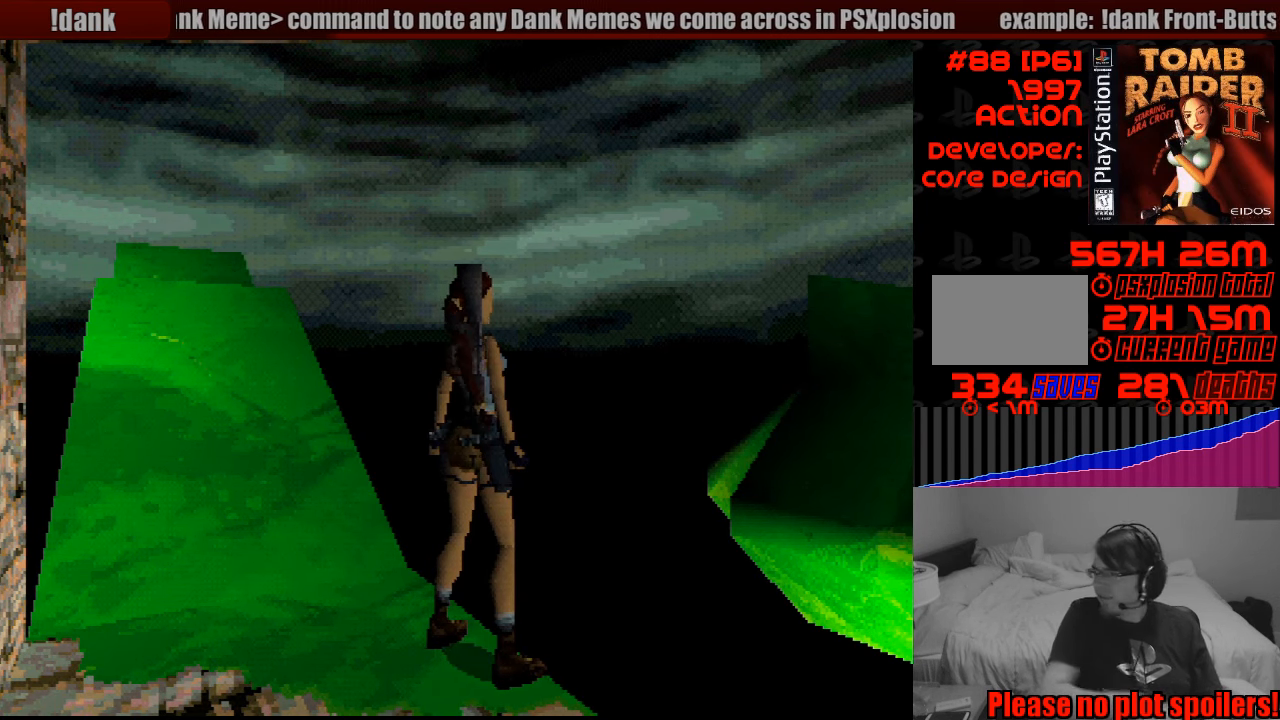
{"buttons": [], "events": [[83, "DPAD_RIGHT", "down"], [283, "DPAD_RIGHT", "up"]]}
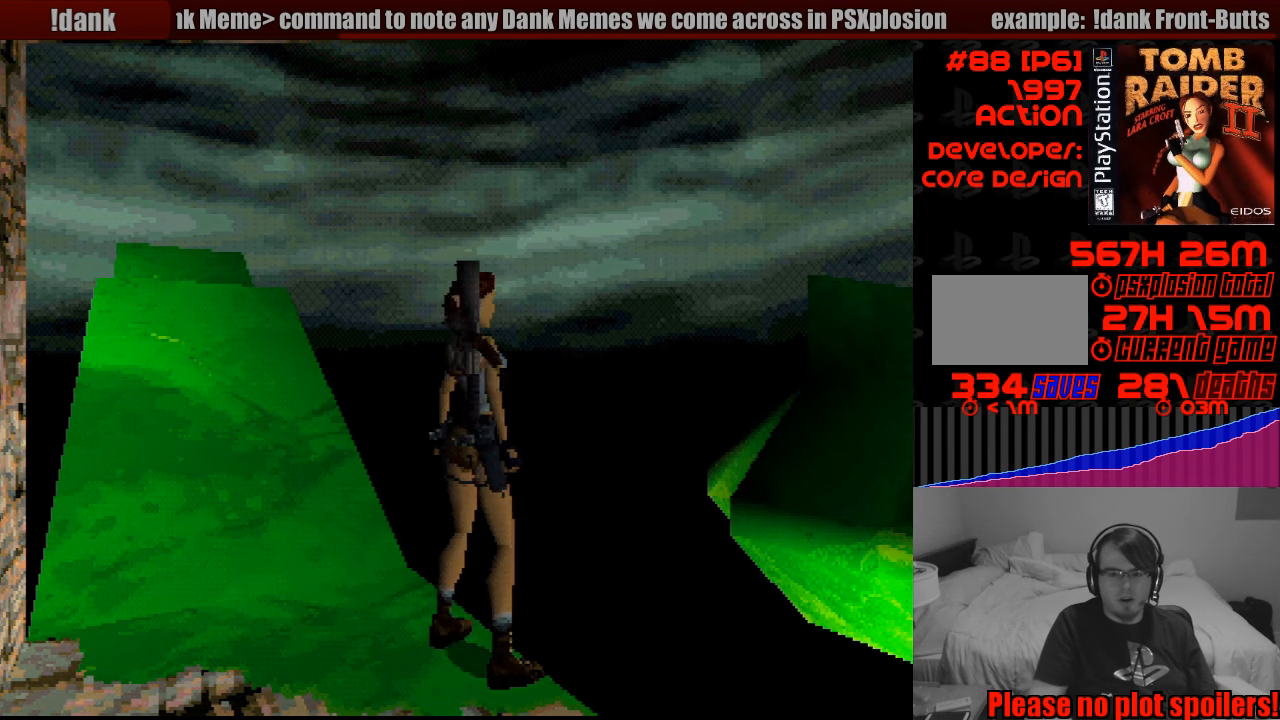
{"buttons": [], "events": [[100, "DPAD_RIGHT", "down"], [333, "DPAD_RIGHT", "up"]]}
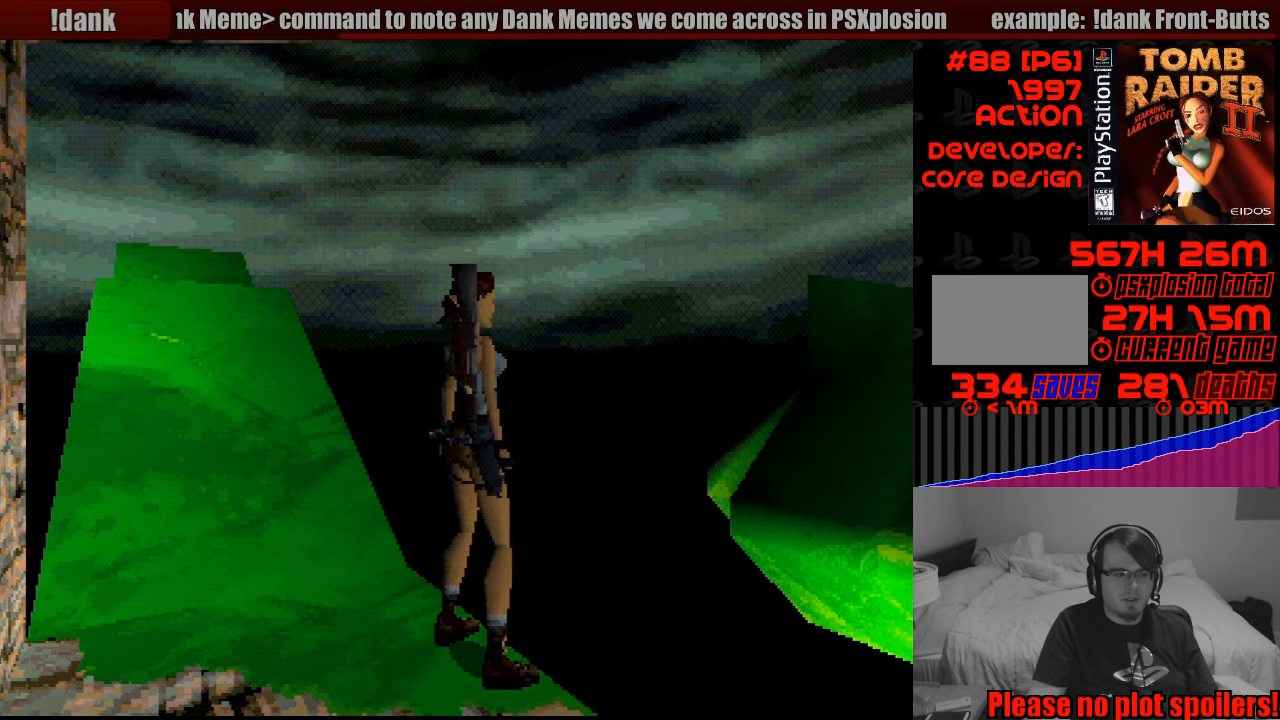
{"buttons": ["L1"], "events": [[267, "L1", "down"], [317, "L1", "up"], [367, "L1", "down"]]}
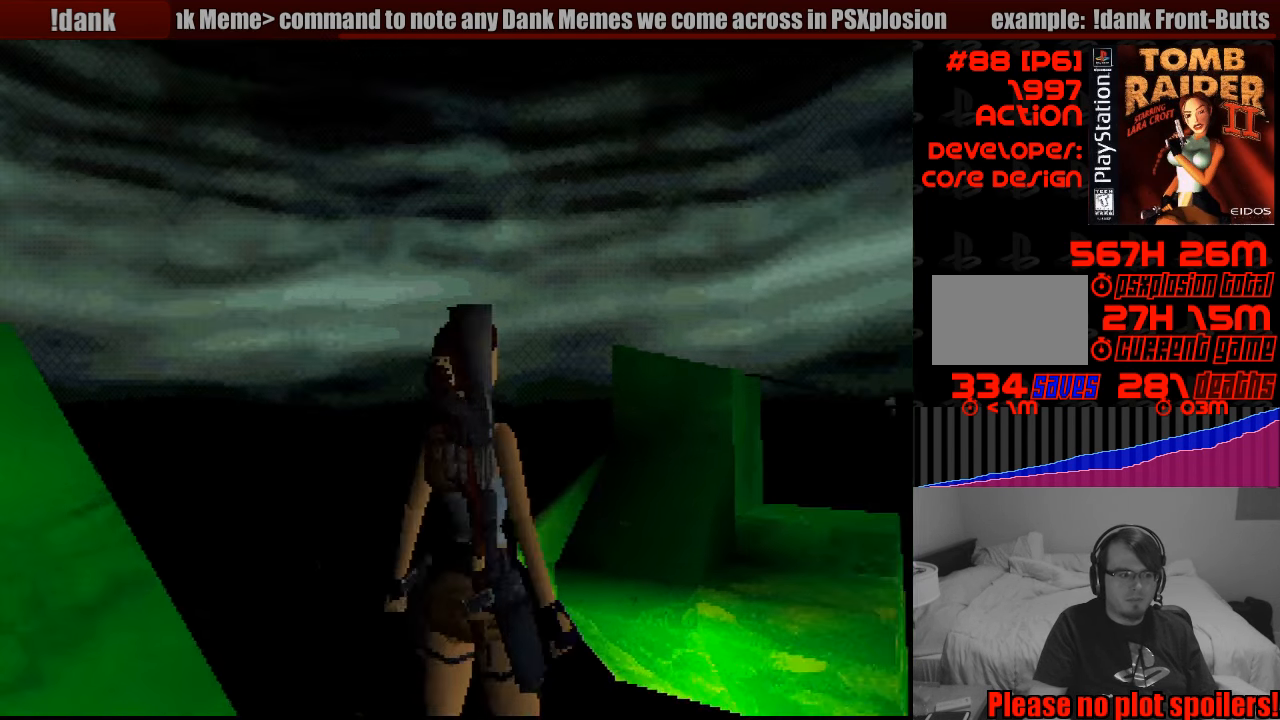
{"buttons": ["L1"], "events": []}
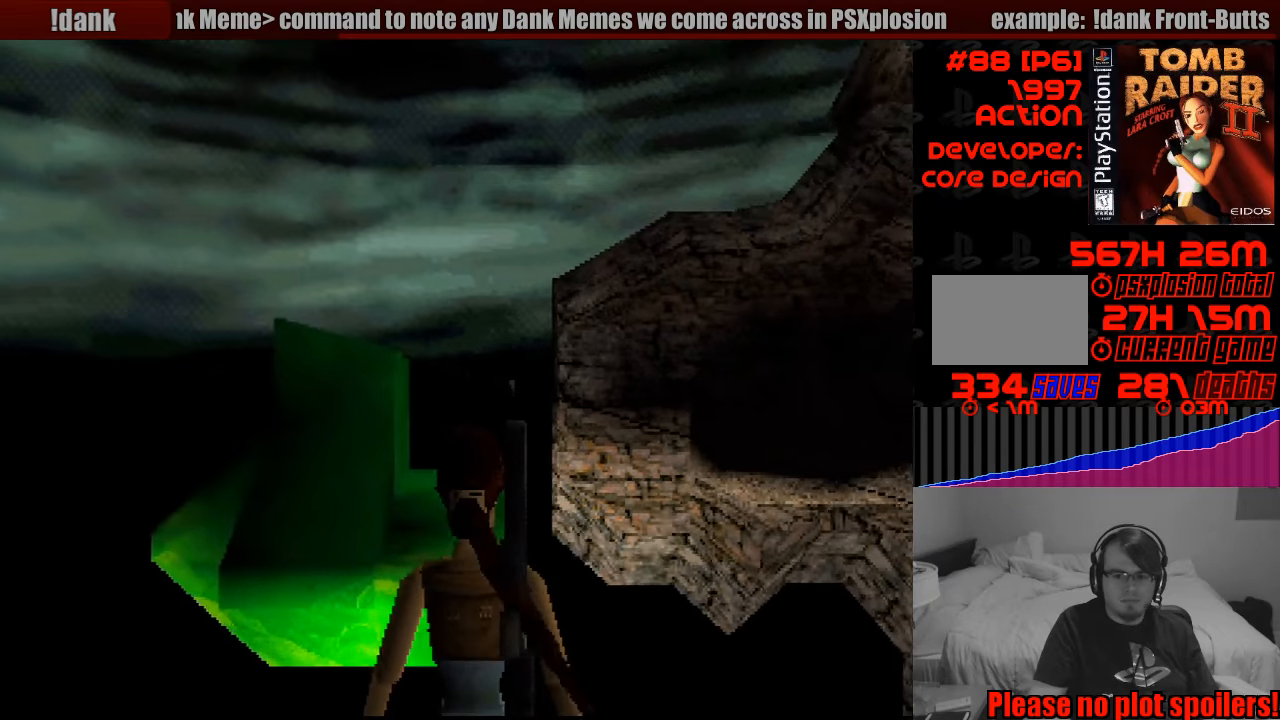
{"buttons": [], "events": [[350, "L1", "up"]]}
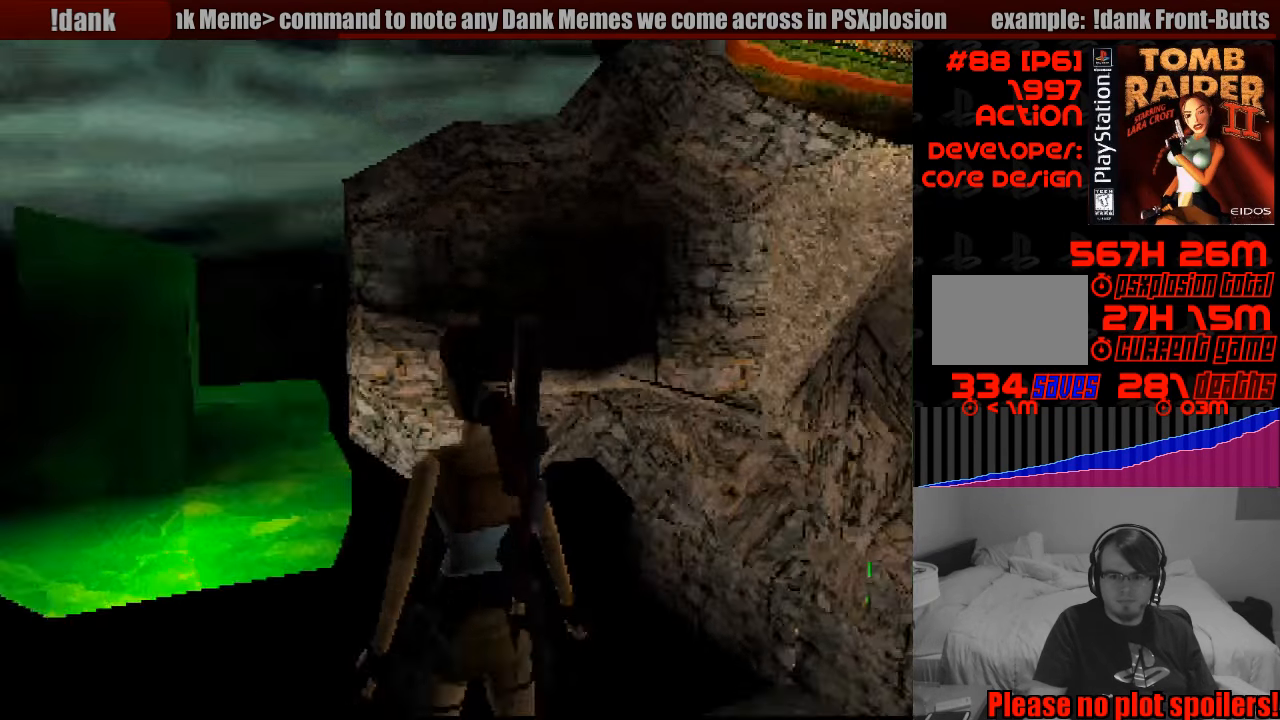
{"buttons": [], "events": []}
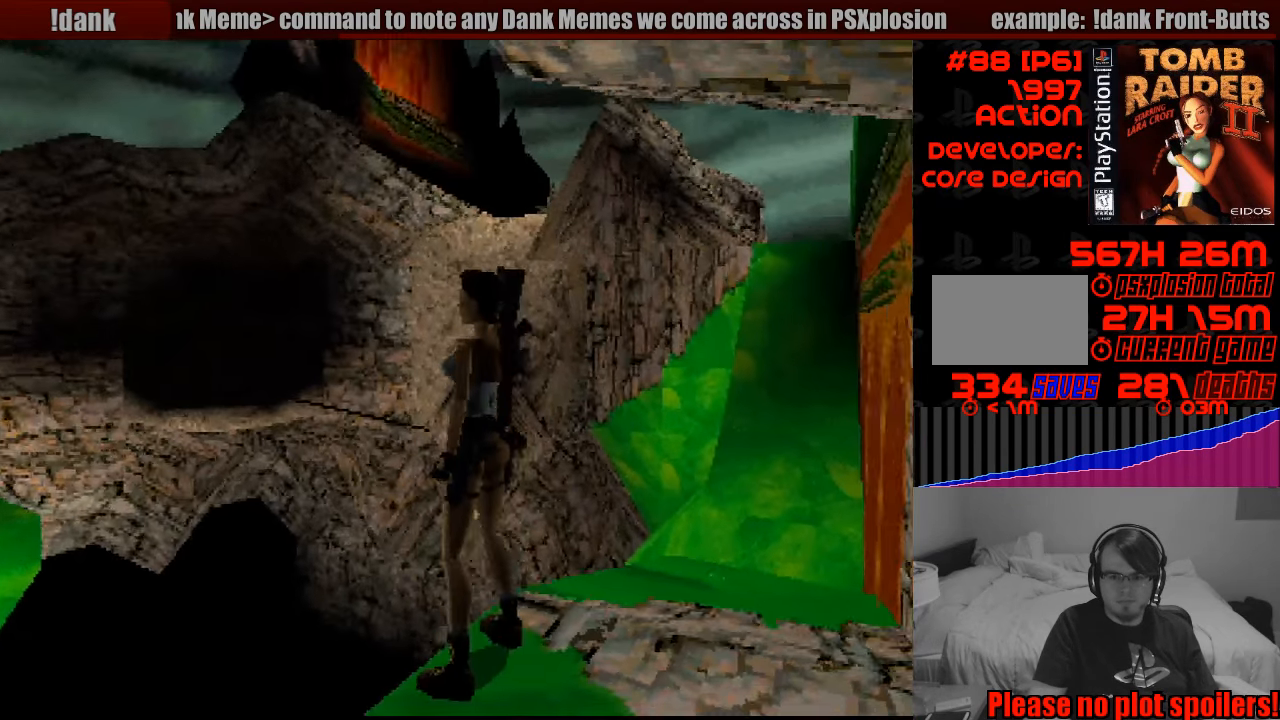
{"buttons": [], "events": [[166, "DPAD_DOWN", "down"], [300, "DPAD_DOWN", "up"]]}